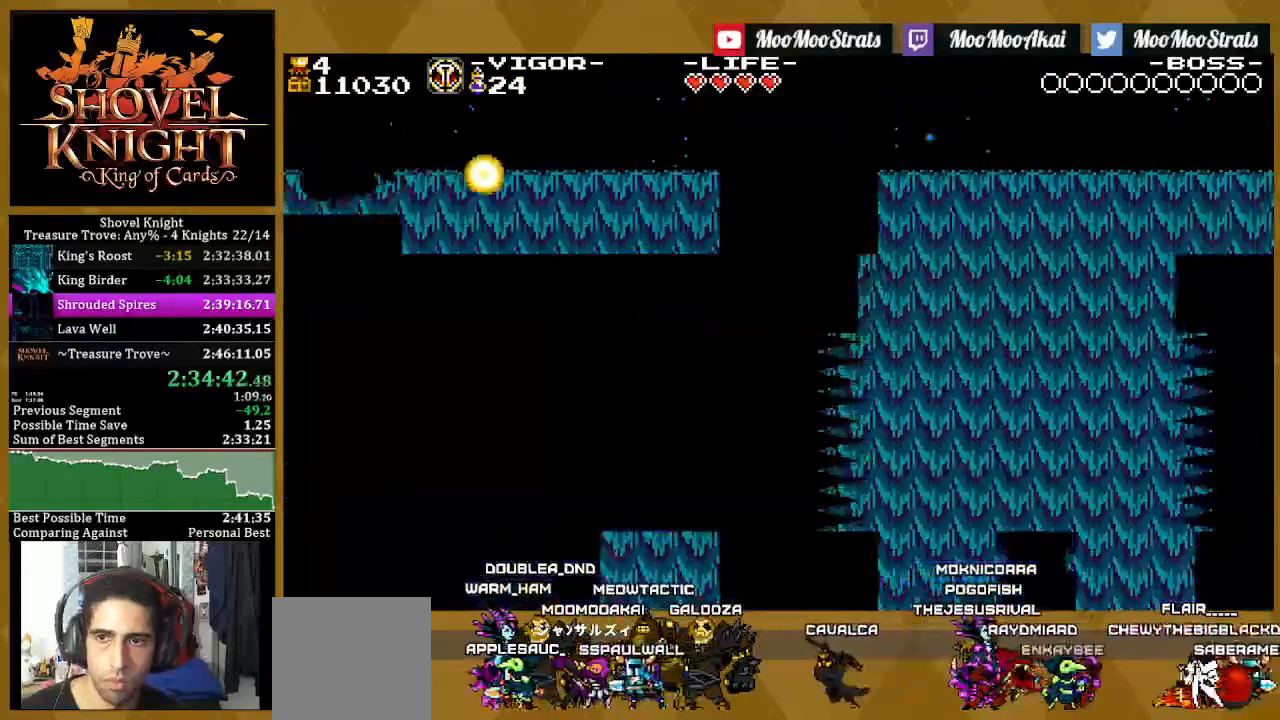
Gameplay with a controller (PlayStation layout); each line is a JSON object with the inputs held at the frame after it. "events" lists button and stick changes between this image and that frame as [ms after this image, input, new state], when the widget could be followed in between.
{"buttons": ["SQUARE", "DPAD_RIGHT"], "left_stick": "center", "right_stick": "center", "events": [[67, "CROSS", "up"]]}
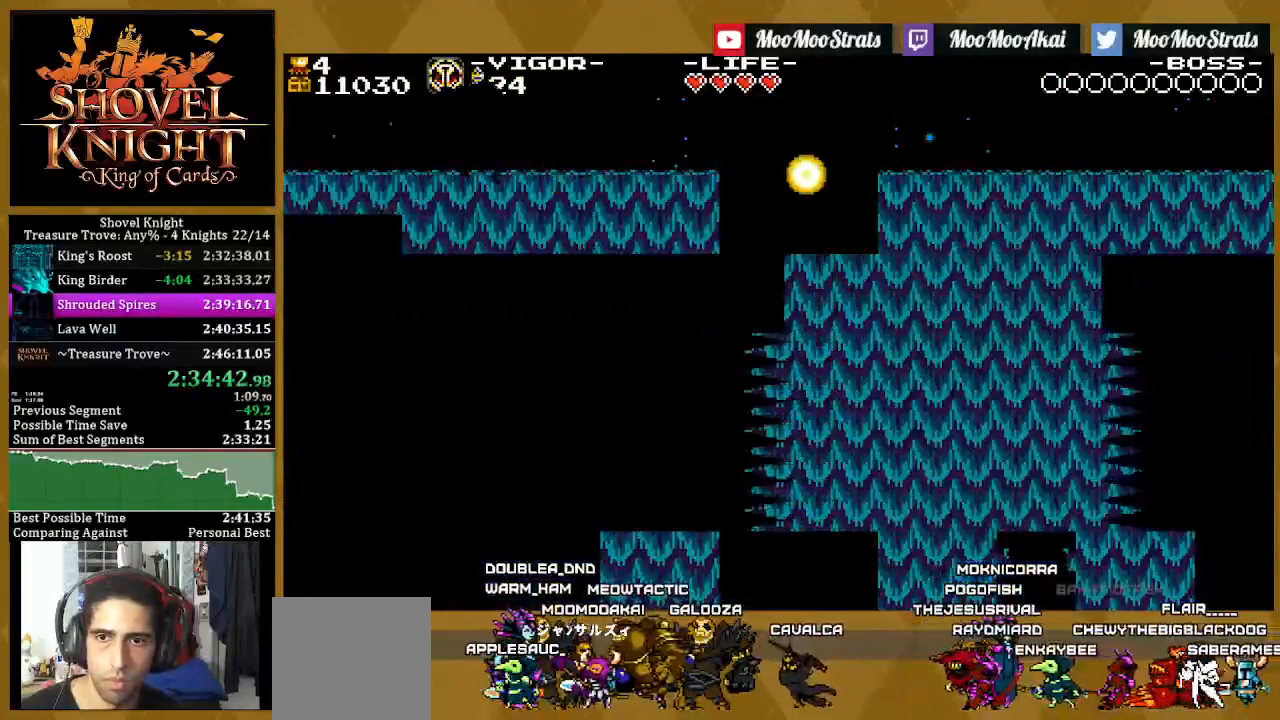
{"buttons": ["CROSS", "SQUARE", "DPAD_RIGHT"], "left_stick": "center", "right_stick": "center", "events": [[183, "CROSS", "down"]]}
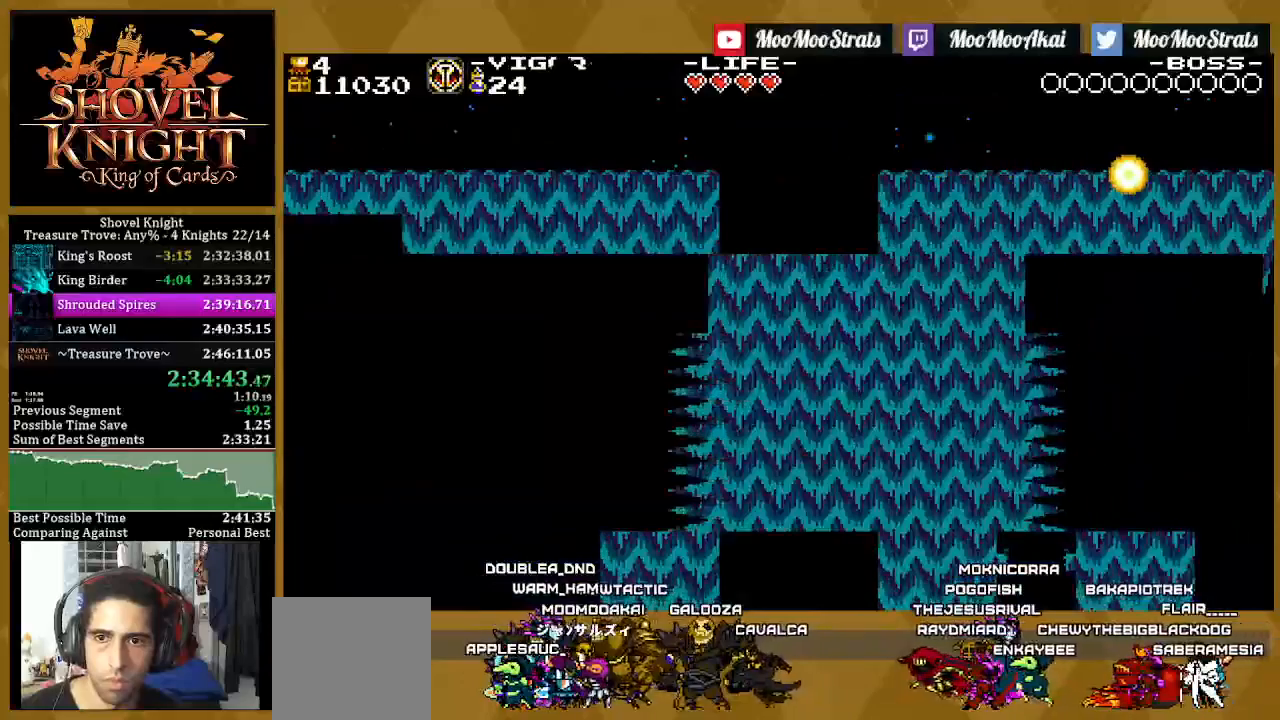
{"buttons": ["SQUARE", "DPAD_RIGHT"], "left_stick": "center", "right_stick": "center", "events": [[83, "CROSS", "up"]]}
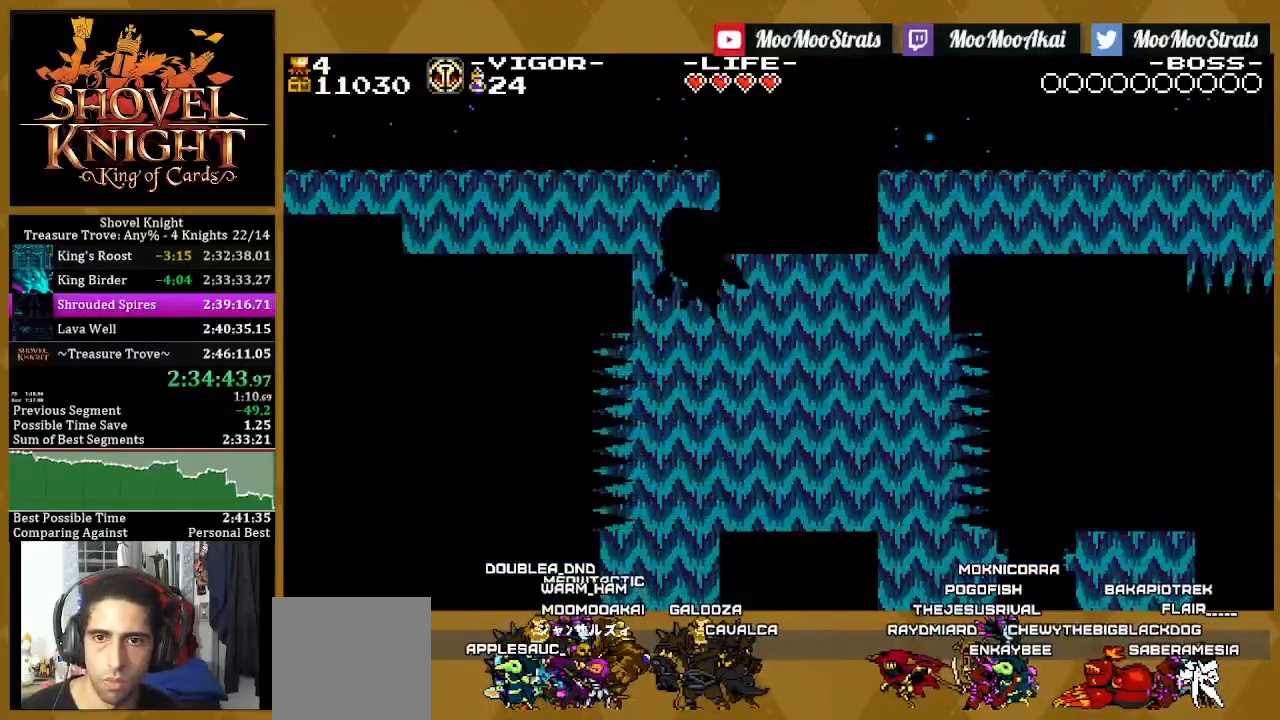
{"buttons": ["SQUARE"], "left_stick": "center", "right_stick": "center", "events": [[117, "DPAD_UP", "down"], [133, "DPAD_RIGHT", "up"], [383, "DPAD_UP", "up"]]}